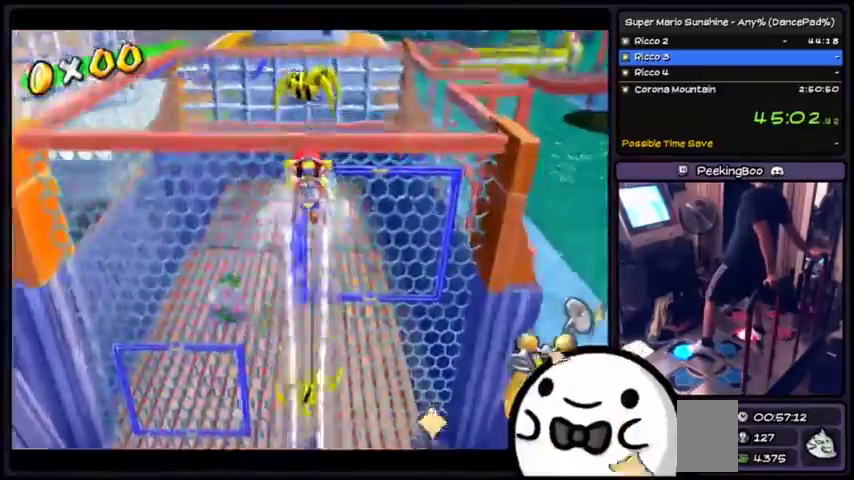
Gameplay with a controller (Xbox layout); each line is a JSON object with the inputs held at the frame after it. "events" lists button and stick changes between this image and that frame as [ms after this image, input, new state], when the widget could be followed in between. Not read: DPAD_DOWN DPAD_RIGHT L1 L2 L3 R1 R2 R3 START Z.
{"buttons": ["X"], "events": []}
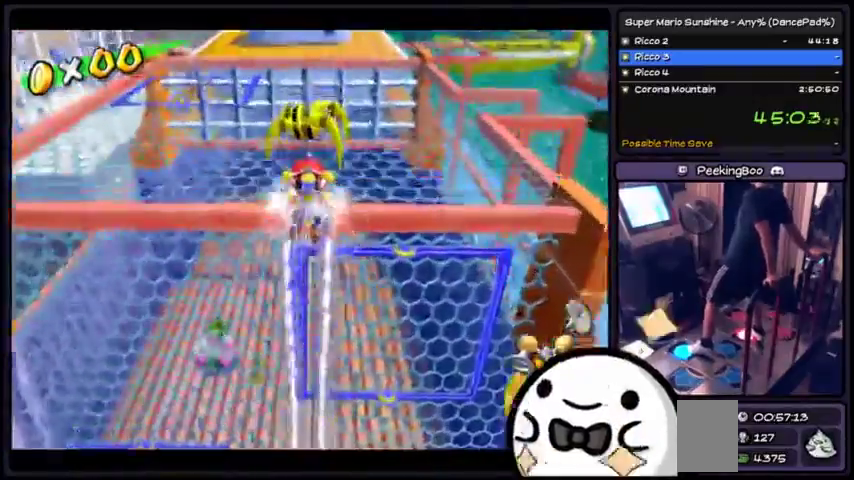
{"buttons": ["X"], "events": []}
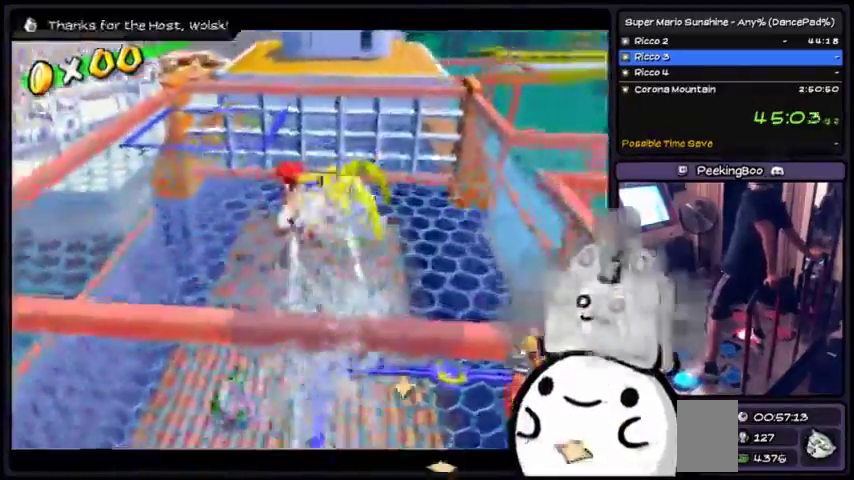
{"buttons": ["X", "DPAD_LEFT"], "events": [[433, "DPAD_LEFT", "down"]]}
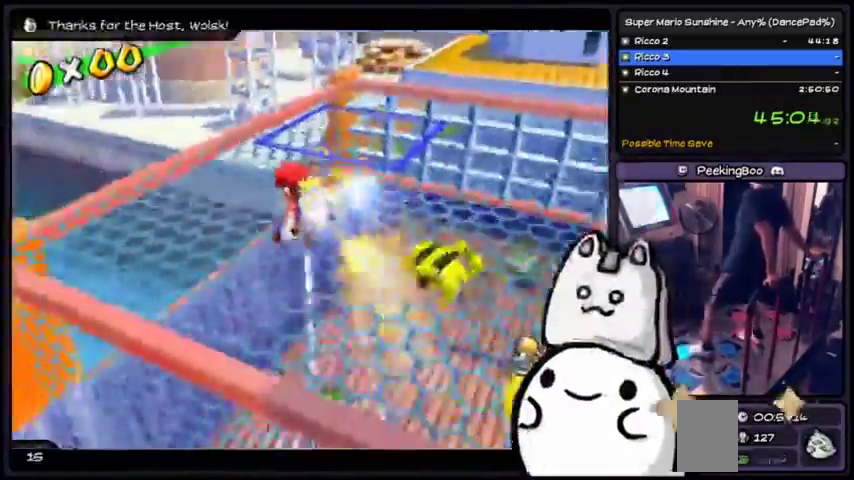
{"buttons": [], "events": [[134, "DPAD_LEFT", "up"], [234, "B", "down"], [300, "B", "up"], [334, "X", "up"]]}
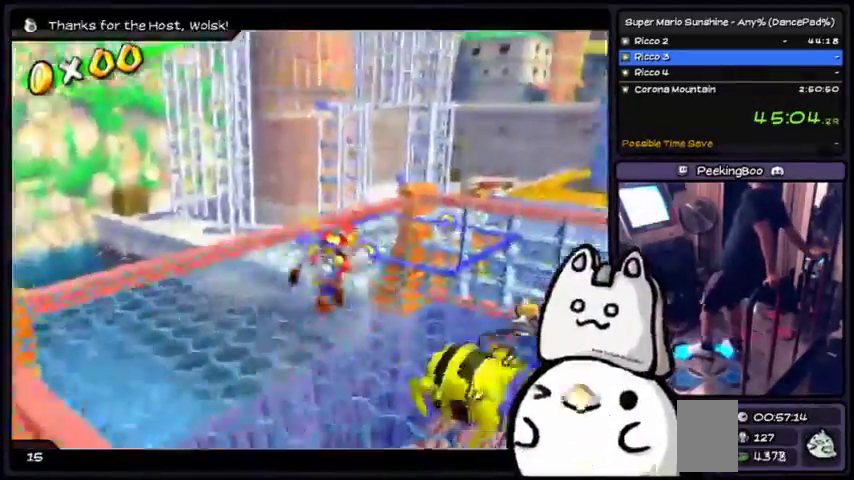
{"buttons": [], "events": []}
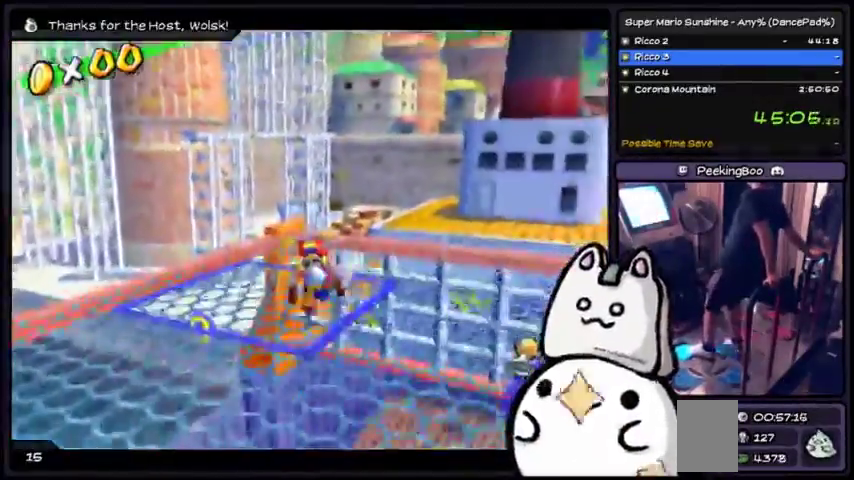
{"buttons": [], "events": []}
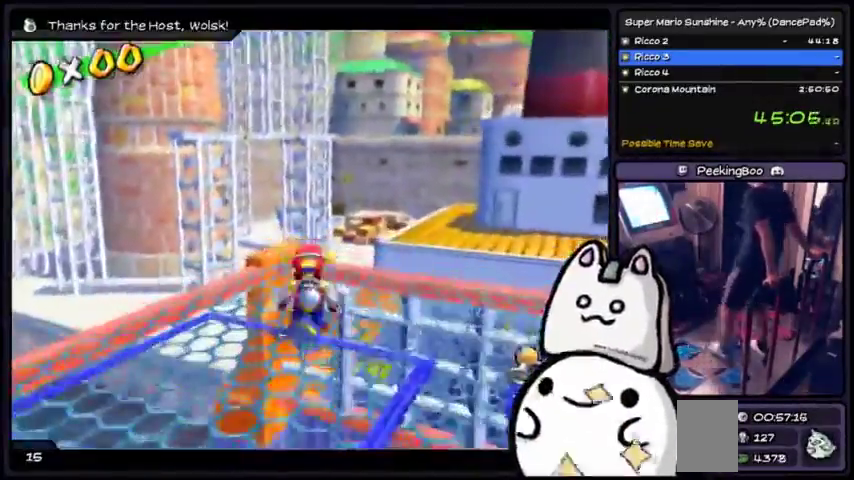
{"buttons": [], "events": []}
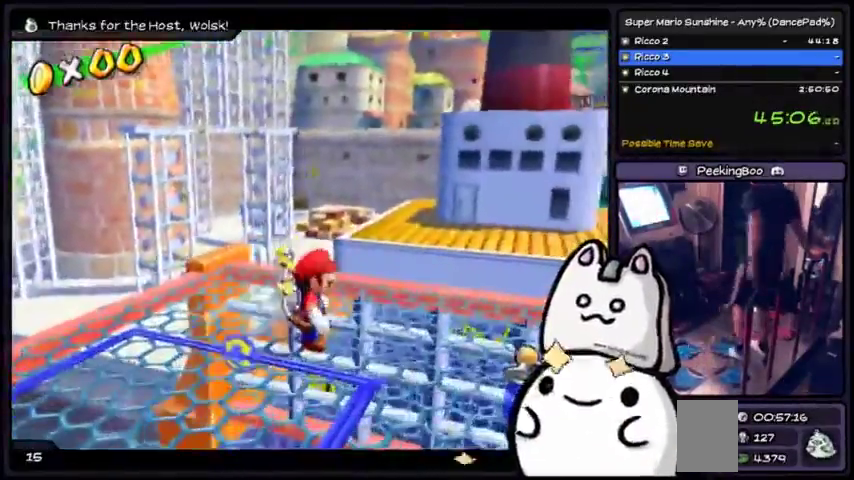
{"buttons": [], "events": []}
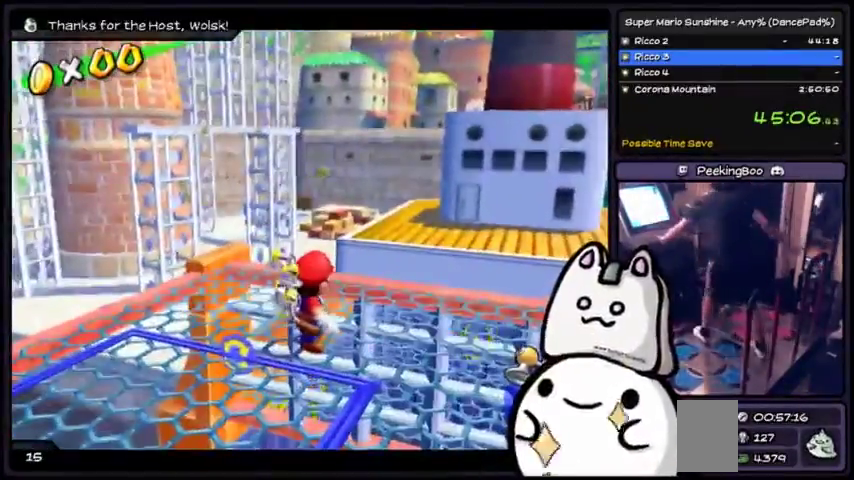
{"buttons": [], "events": [[100, "X", "down"], [233, "X", "up"]]}
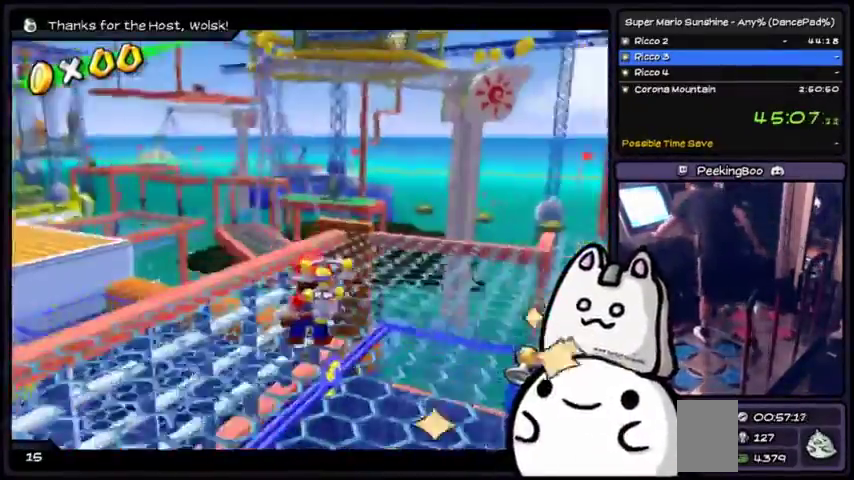
{"buttons": [], "events": []}
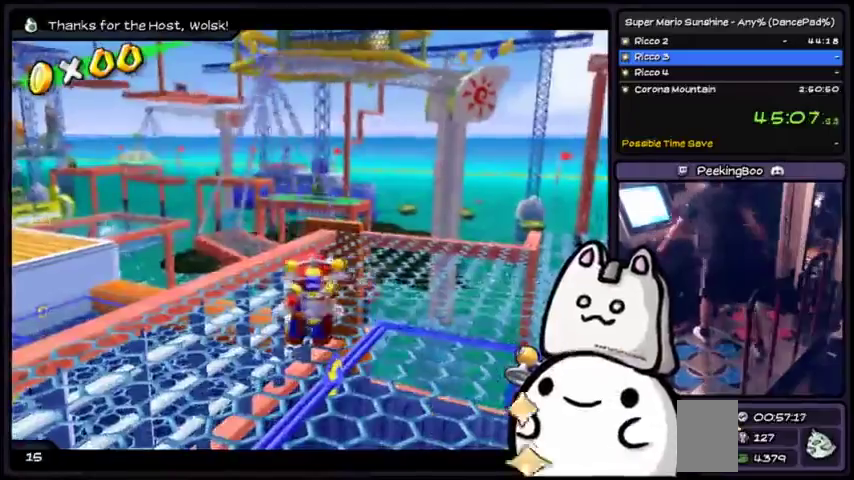
{"buttons": [], "events": []}
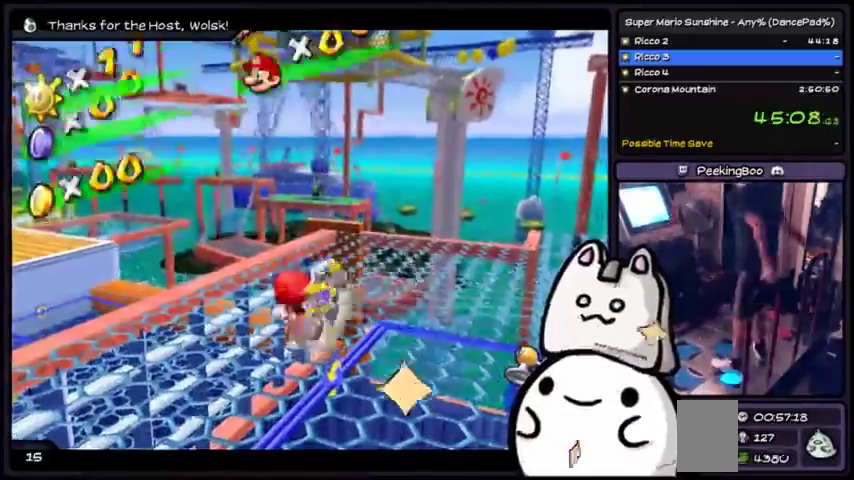
{"buttons": [], "events": []}
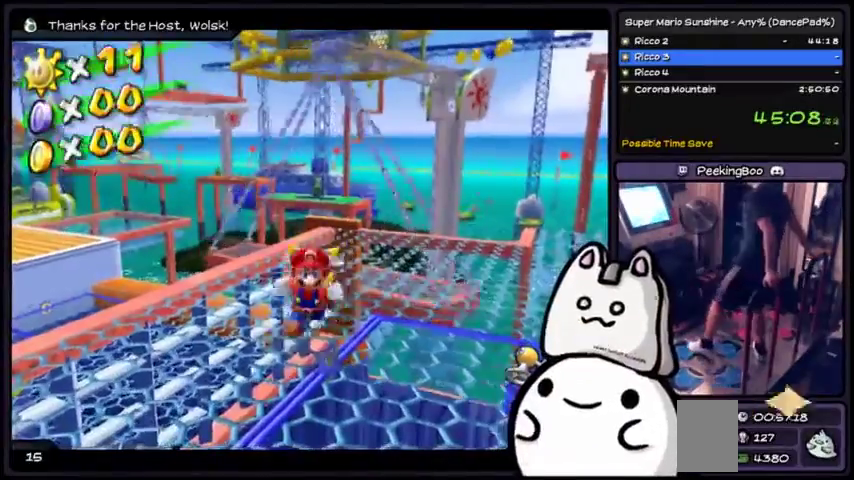
{"buttons": ["A"], "events": [[33, "DPAD_LEFT", "down"], [66, "DPAD_UP", "down"], [133, "DPAD_UP", "up"], [233, "DPAD_LEFT", "up"], [300, "B", "down"], [400, "A", "down"], [400, "B", "up"]]}
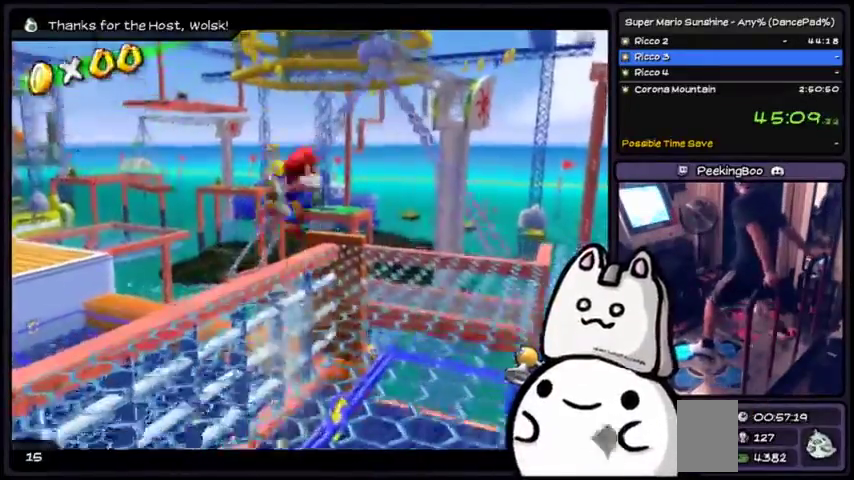
{"buttons": [], "events": [[501, "A", "up"]]}
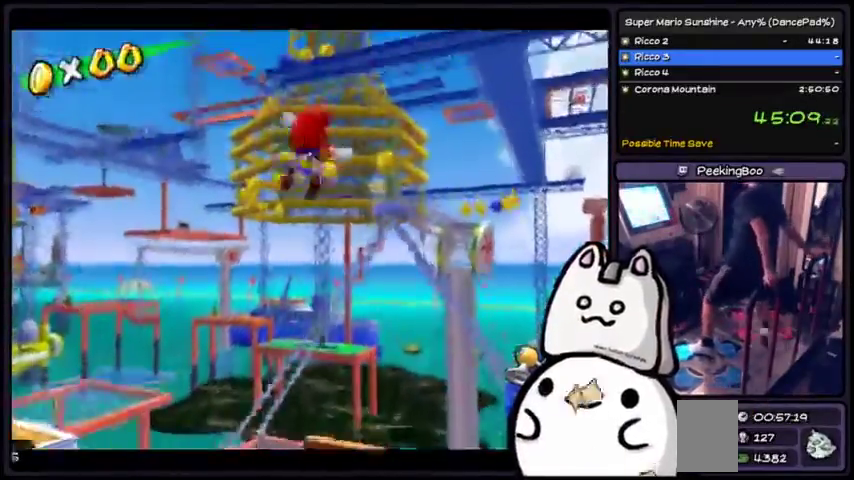
{"buttons": ["X"], "events": [[100, "X", "down"]]}
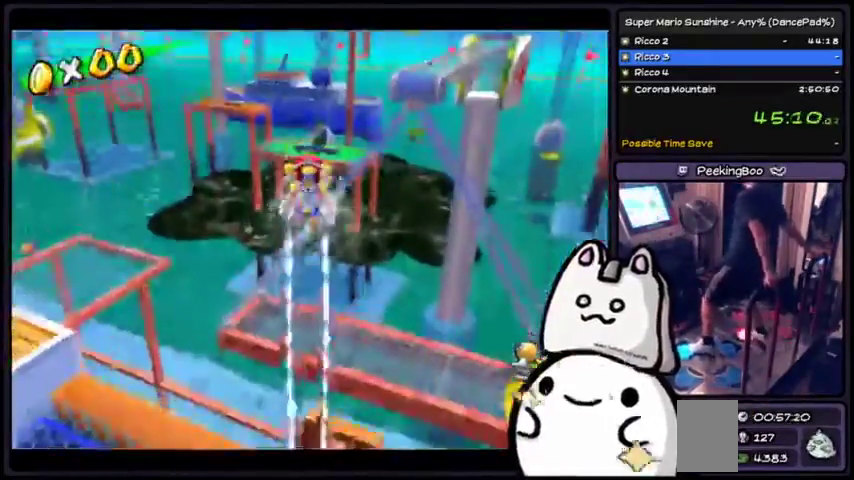
{"buttons": ["X"], "events": []}
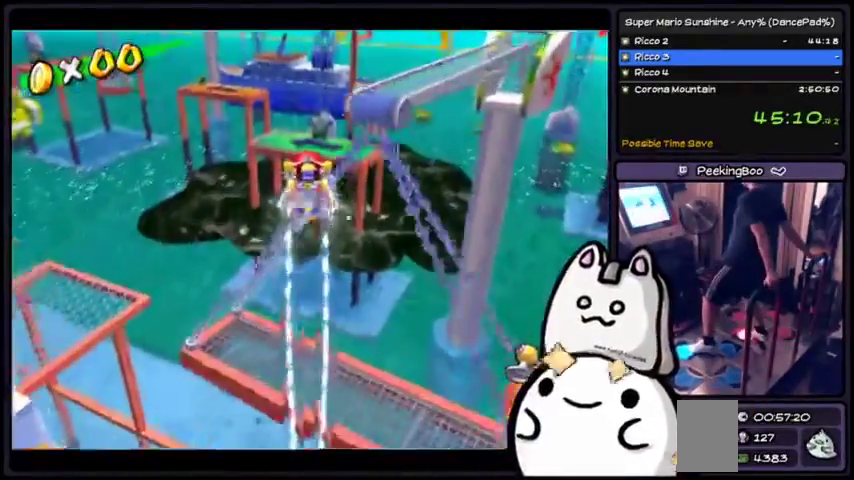
{"buttons": ["X"], "events": []}
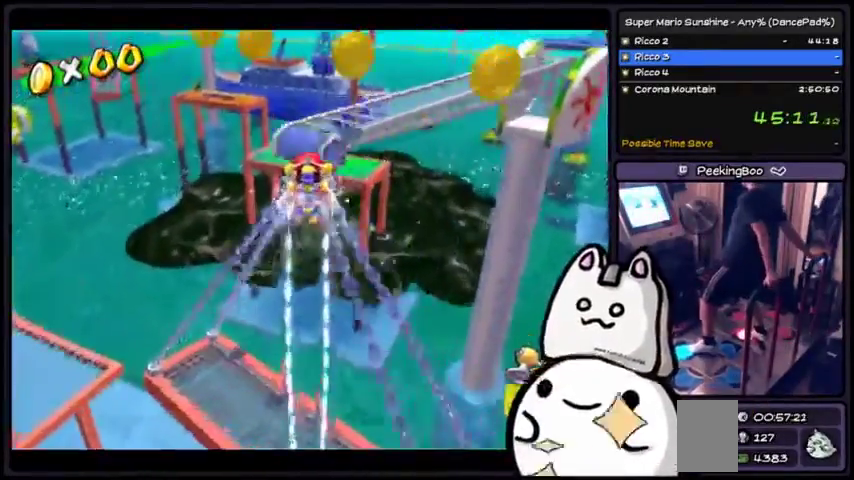
{"buttons": ["X"], "events": []}
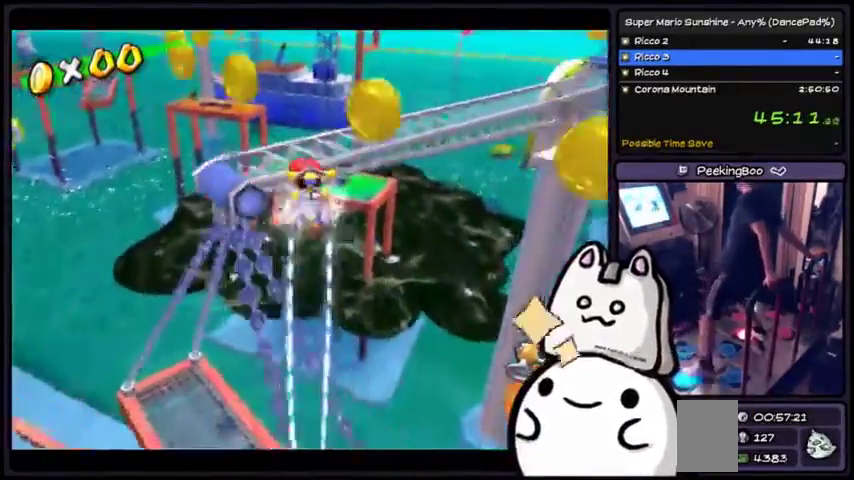
{"buttons": ["X"], "events": []}
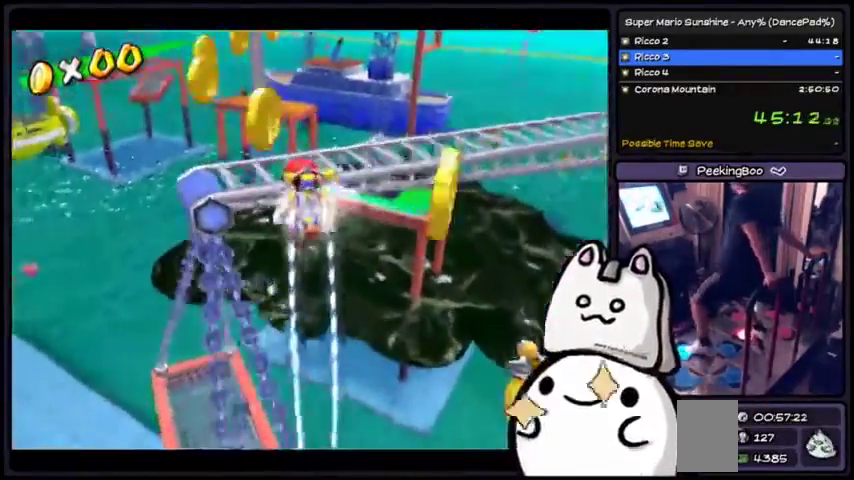
{"buttons": ["X"], "events": []}
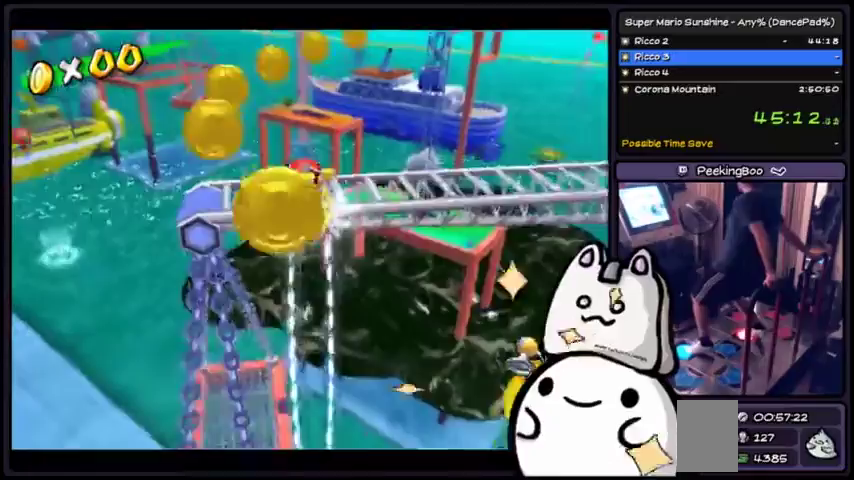
{"buttons": ["X"], "events": []}
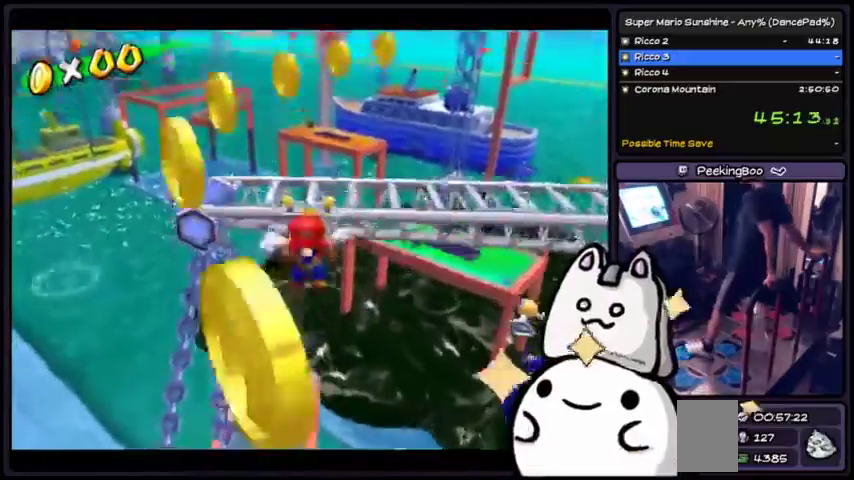
{"buttons": [], "events": [[100, "DPAD_LEFT", "down"], [134, "X", "up"], [300, "DPAD_LEFT", "up"], [401, "B", "down"], [467, "B", "up"]]}
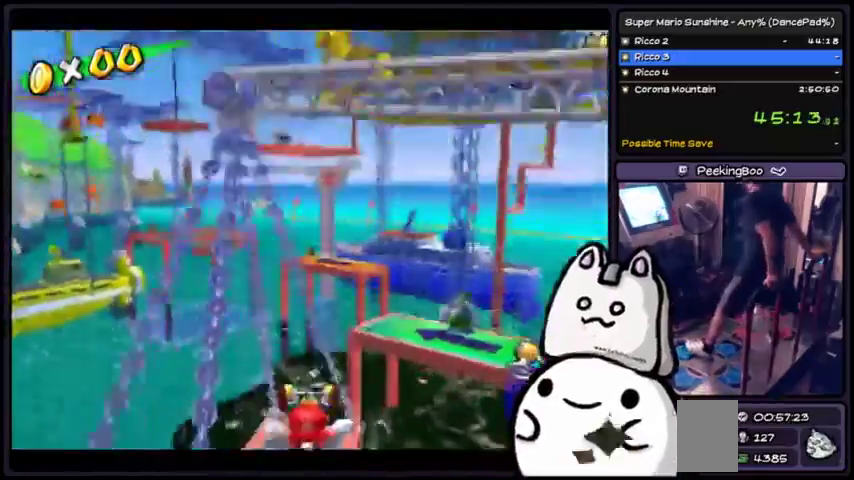
{"buttons": ["A"], "events": [[500, "A", "down"]]}